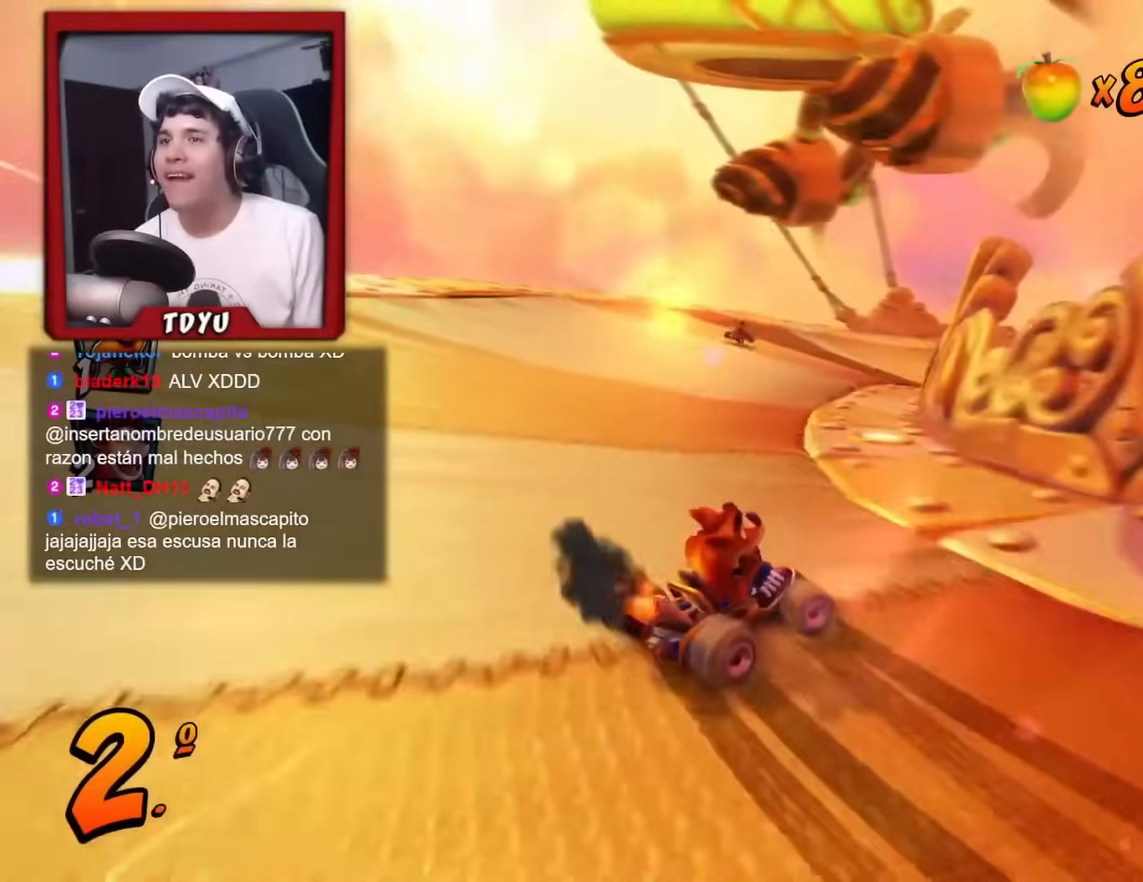
Gameplay with a controller (PlayStation layout); each line is a JSON object with the inputs held at the frame after it. "events" lists button and stick changes between this image and that frame as [ms after this image, input, new state], when the widget could be followed in between. Not read: right_stick.
{"buttons": ["R1"], "left_stick": "center", "events": [[150, "L1", "down"], [200, "DPAD_RIGHT", "up"], [267, "L1", "up"]]}
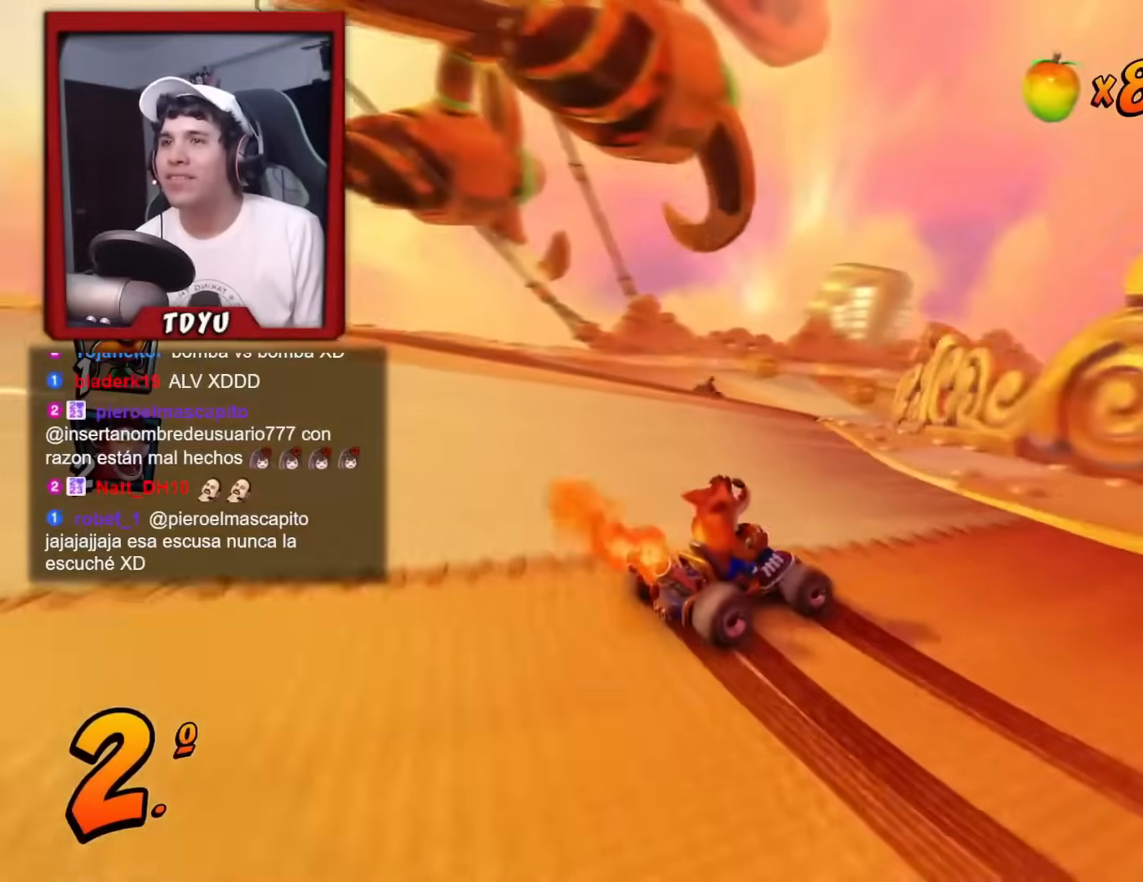
{"buttons": ["R1", "DPAD_RIGHT"], "left_stick": "center", "events": [[100, "DPAD_RIGHT", "down"]]}
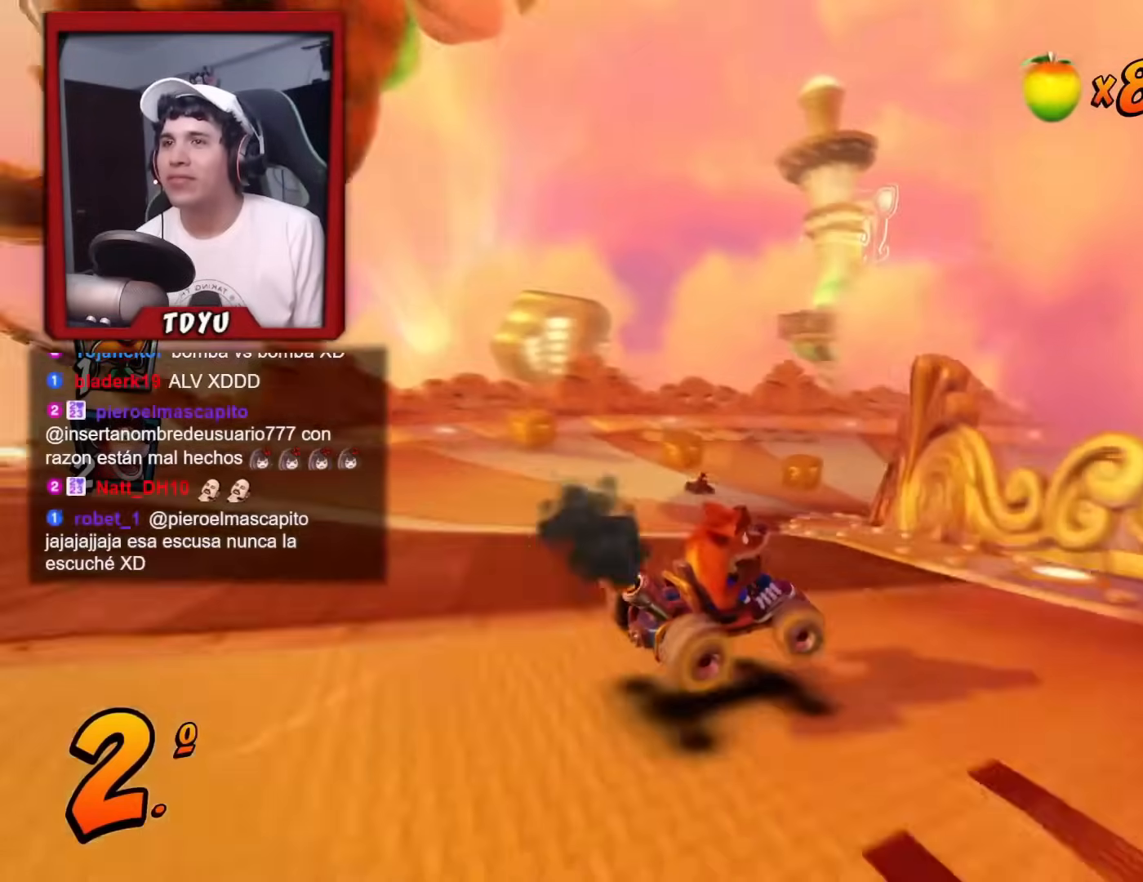
{"buttons": ["R1"], "left_stick": "center", "events": [[50, "L1", "down"], [167, "DPAD_RIGHT", "up"], [183, "L1", "up"], [317, "R1", "up"], [383, "R1", "down"]]}
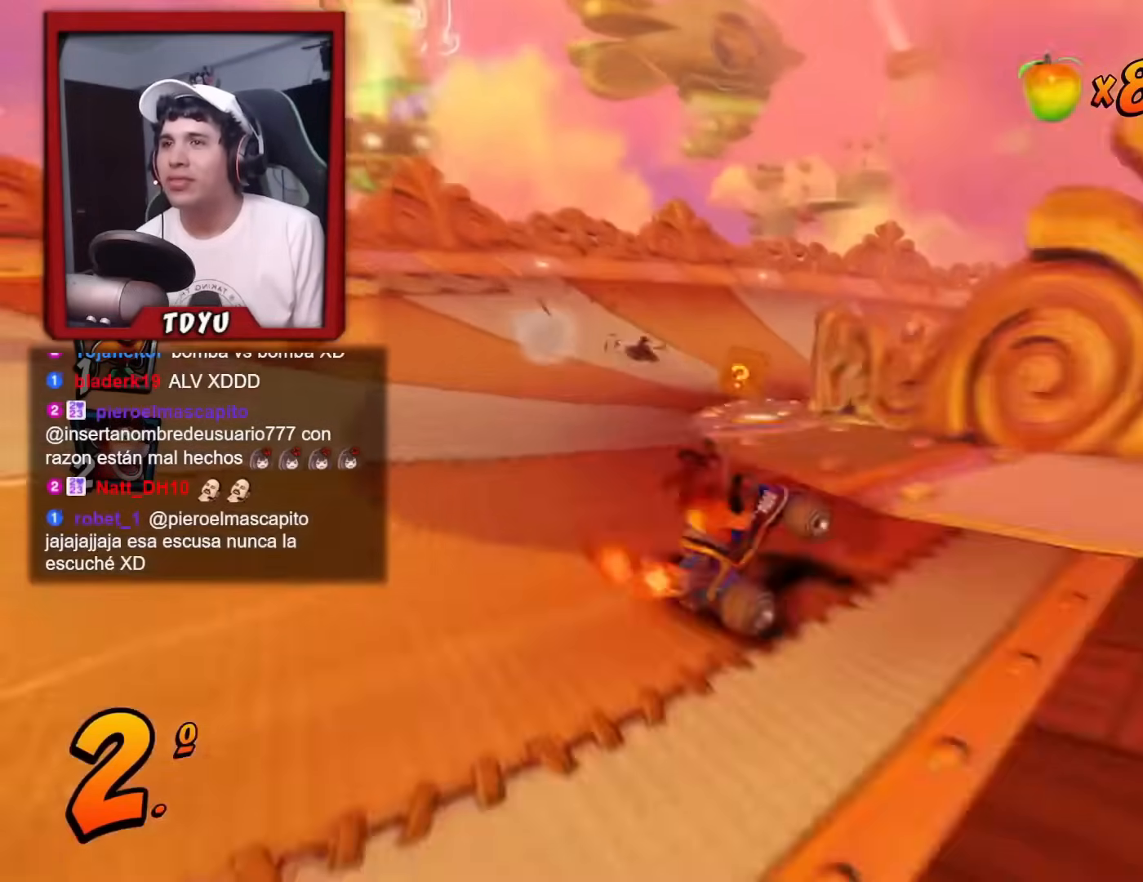
{"buttons": ["R1", "DPAD_RIGHT"], "left_stick": "center", "events": [[117, "DPAD_RIGHT", "down"]]}
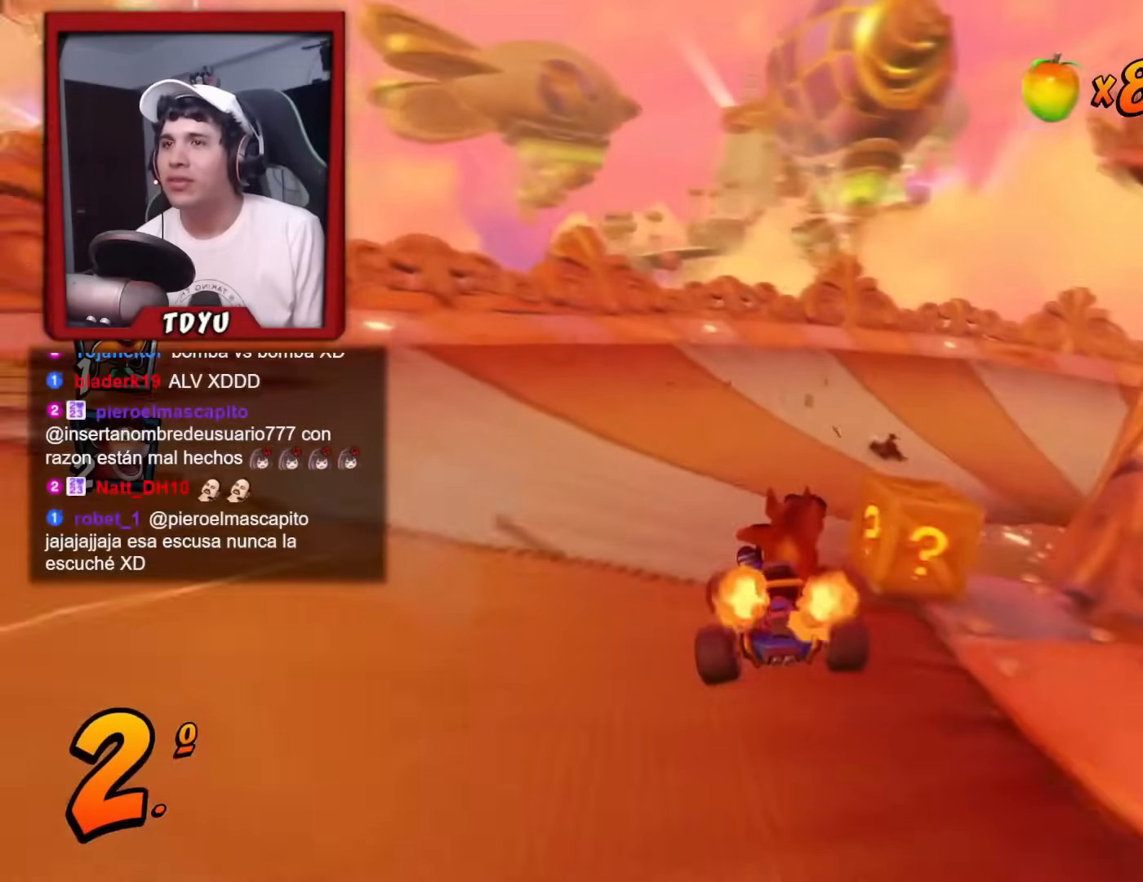
{"buttons": ["R1", "DPAD_RIGHT"], "left_stick": "center", "events": []}
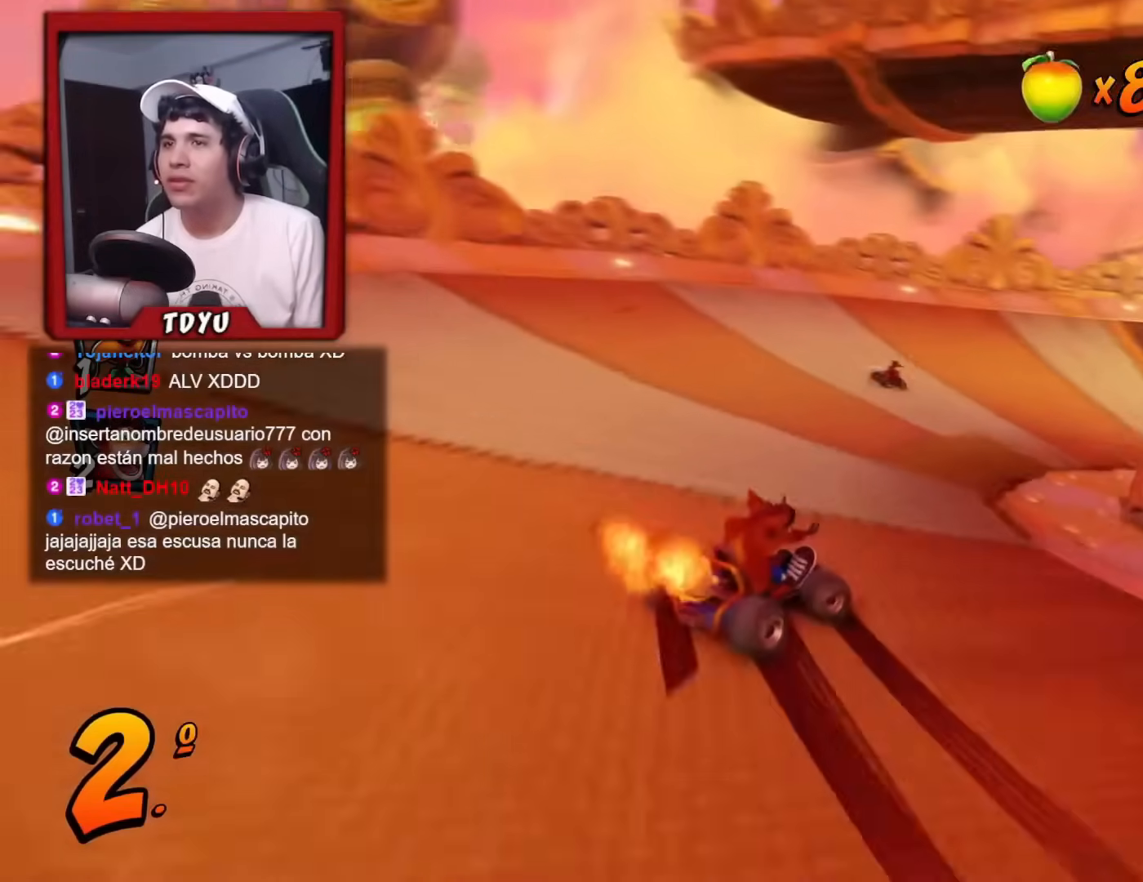
{"buttons": ["L1", "R1", "DPAD_RIGHT"], "left_stick": "center", "events": [[434, "L1", "down"]]}
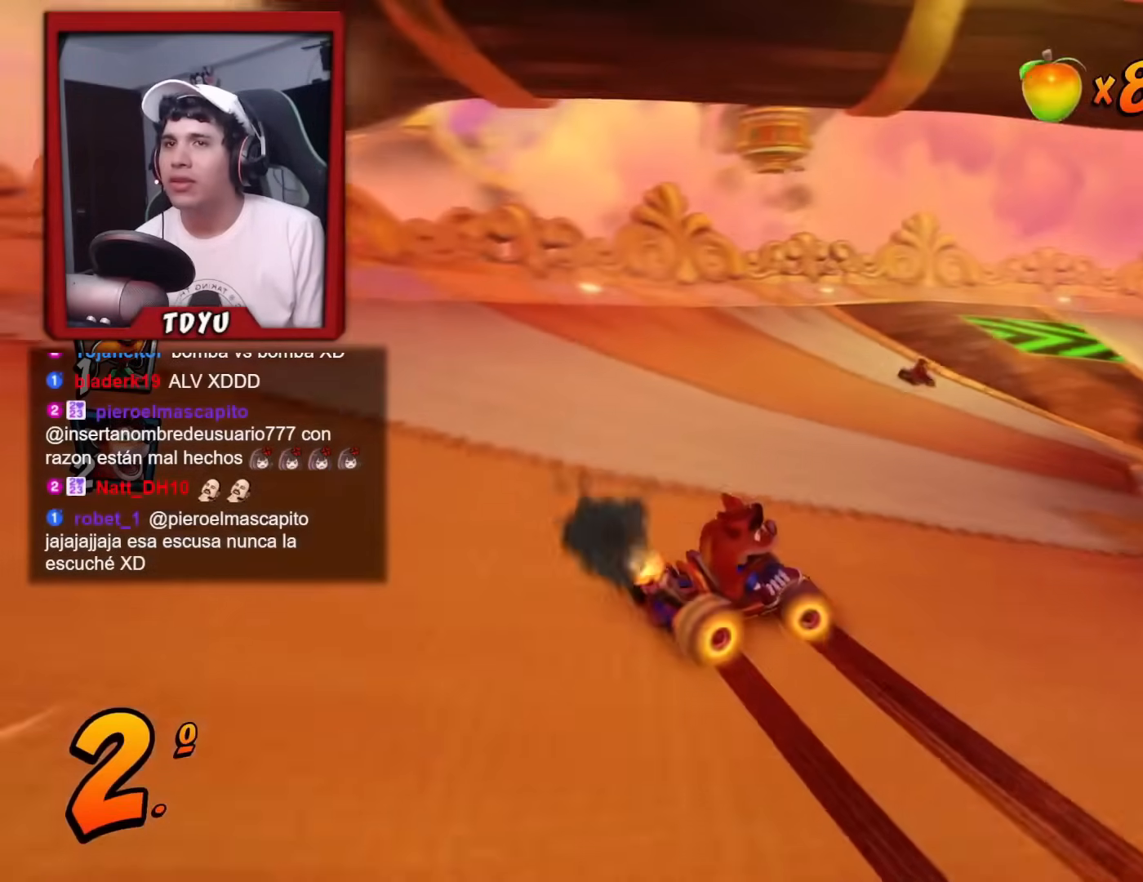
{"buttons": ["R1", "DPAD_RIGHT"], "left_stick": "center", "events": [[83, "L1", "up"], [133, "DPAD_RIGHT", "up"], [250, "DPAD_RIGHT", "down"]]}
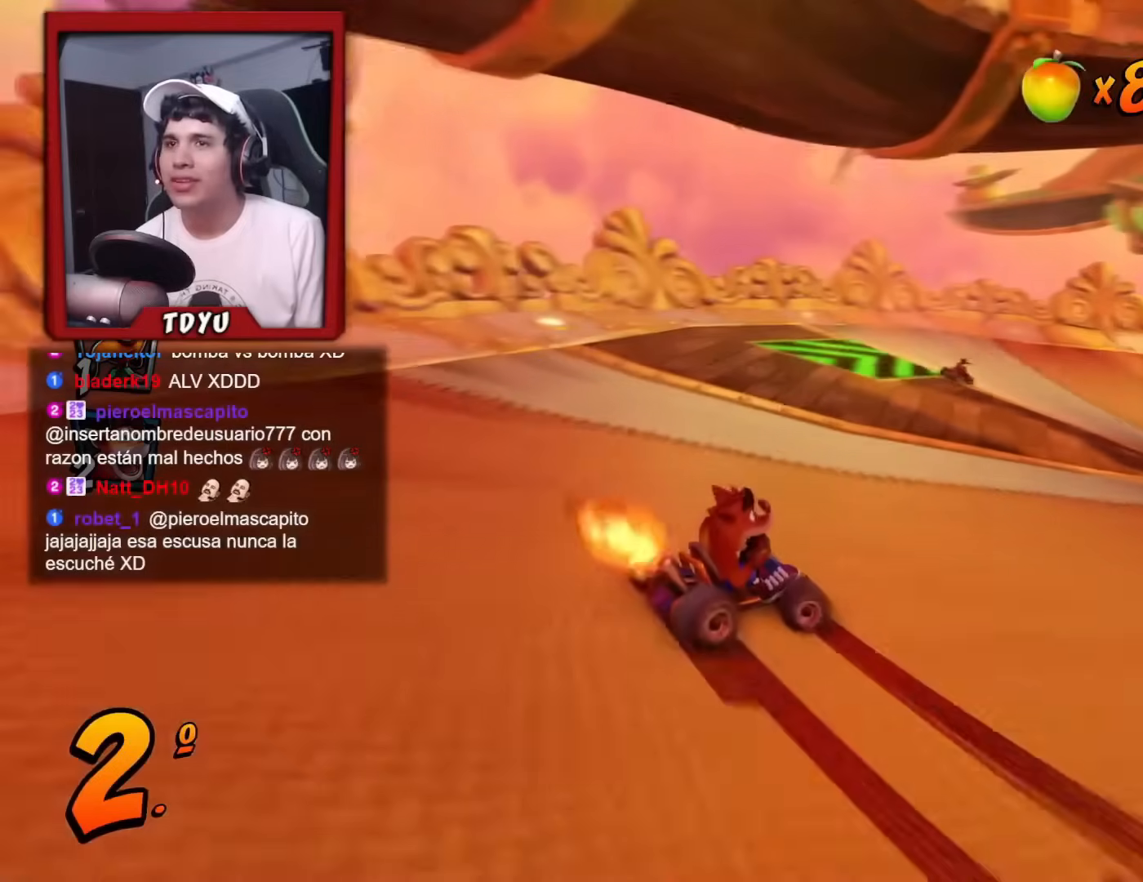
{"buttons": ["R1", "DPAD_RIGHT"], "left_stick": "center", "events": [[250, "L1", "down"], [451, "L1", "up"]]}
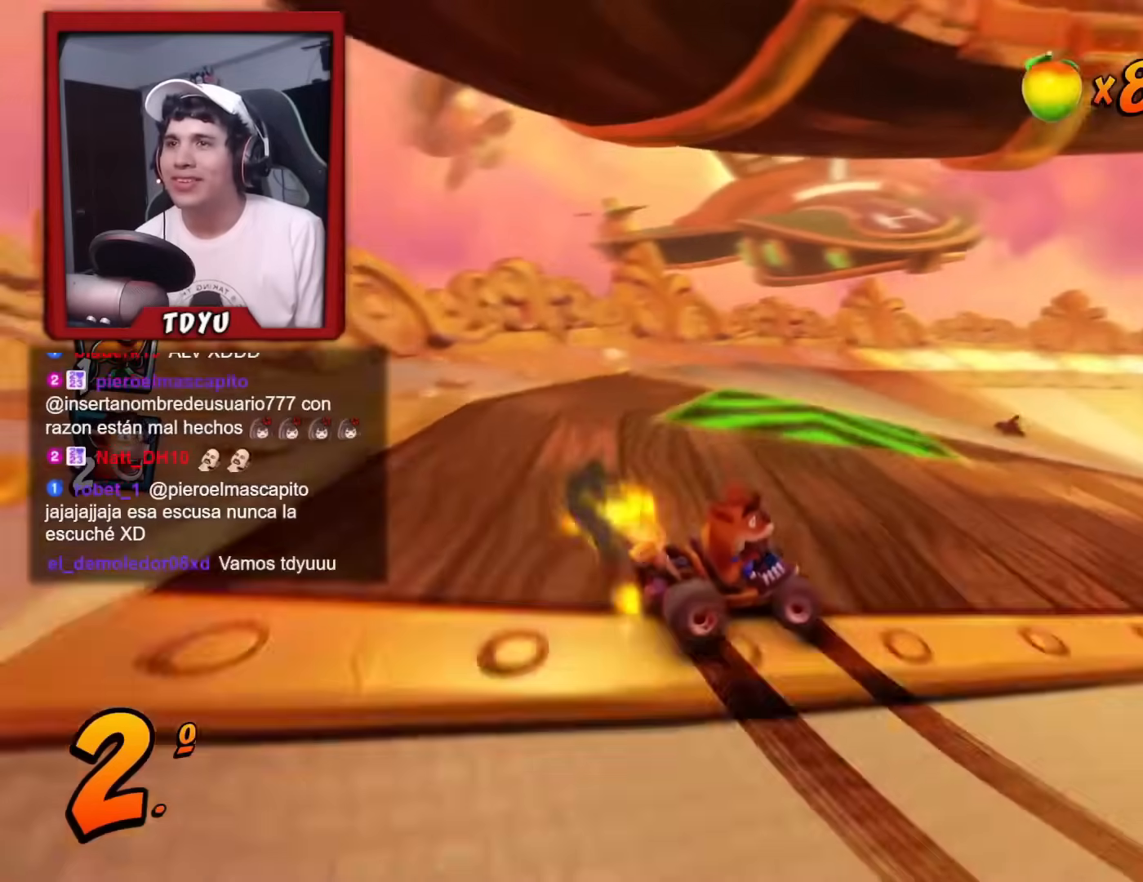
{"buttons": ["R1", "DPAD_RIGHT"], "left_stick": "center"}
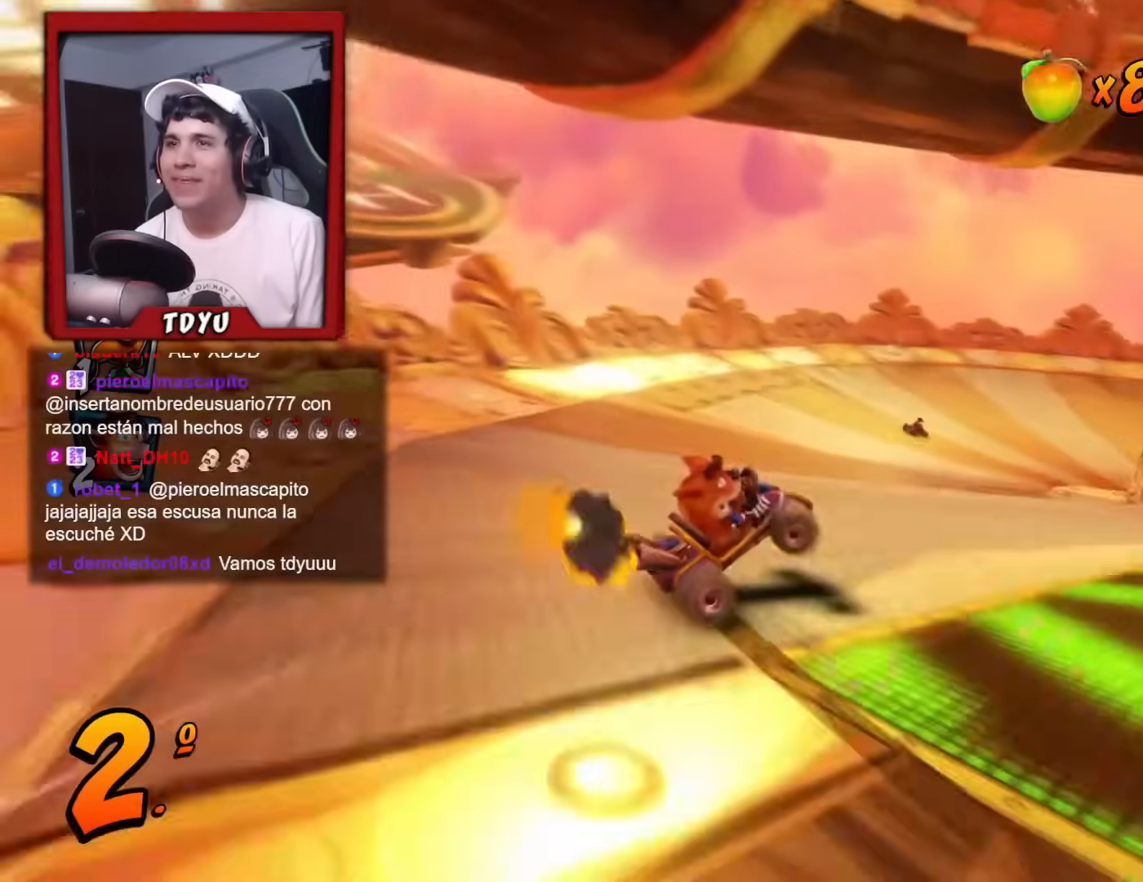
{"buttons": ["R1"], "left_stick": "center", "events": [[134, "L1", "down"], [267, "R1", "up"], [317, "L1", "up"], [334, "R1", "down"], [501, "DPAD_RIGHT", "up"]]}
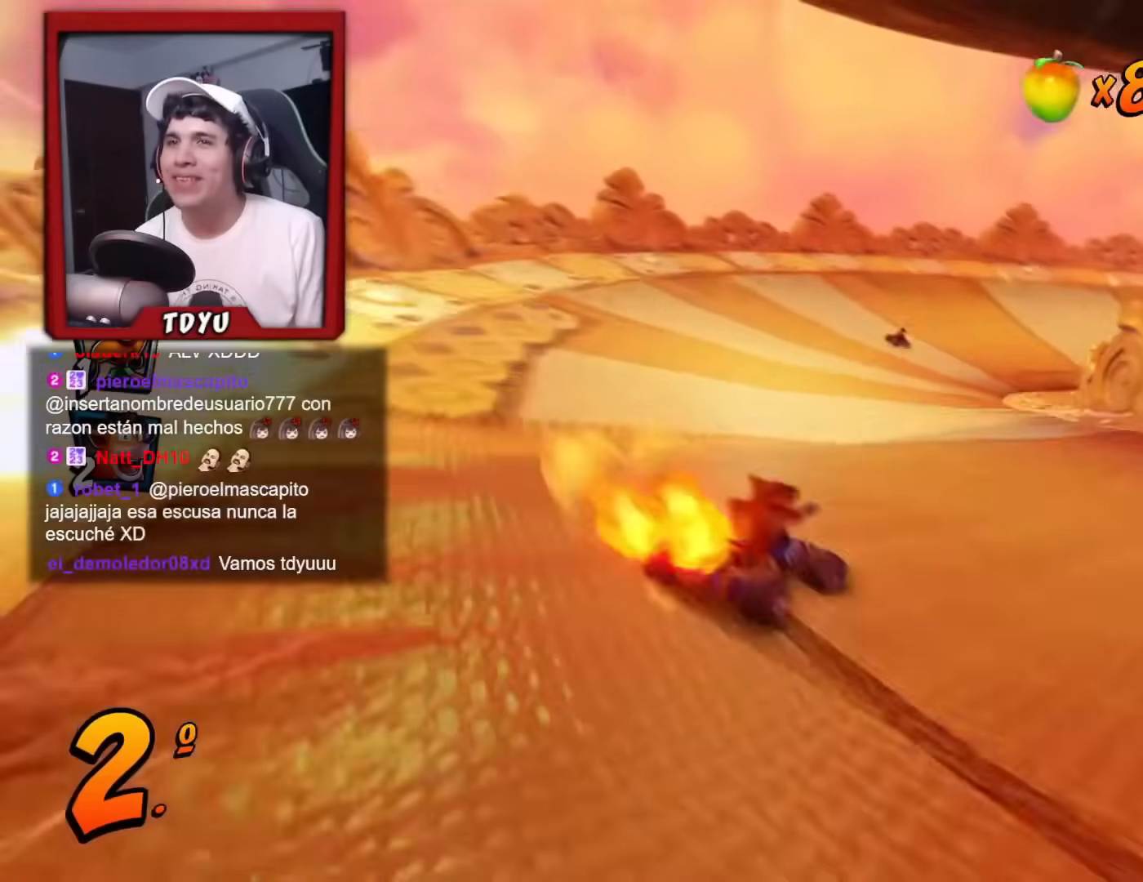
{"buttons": ["R1", "DPAD_RIGHT"], "left_stick": "center", "events": [[133, "DPAD_RIGHT", "down"]]}
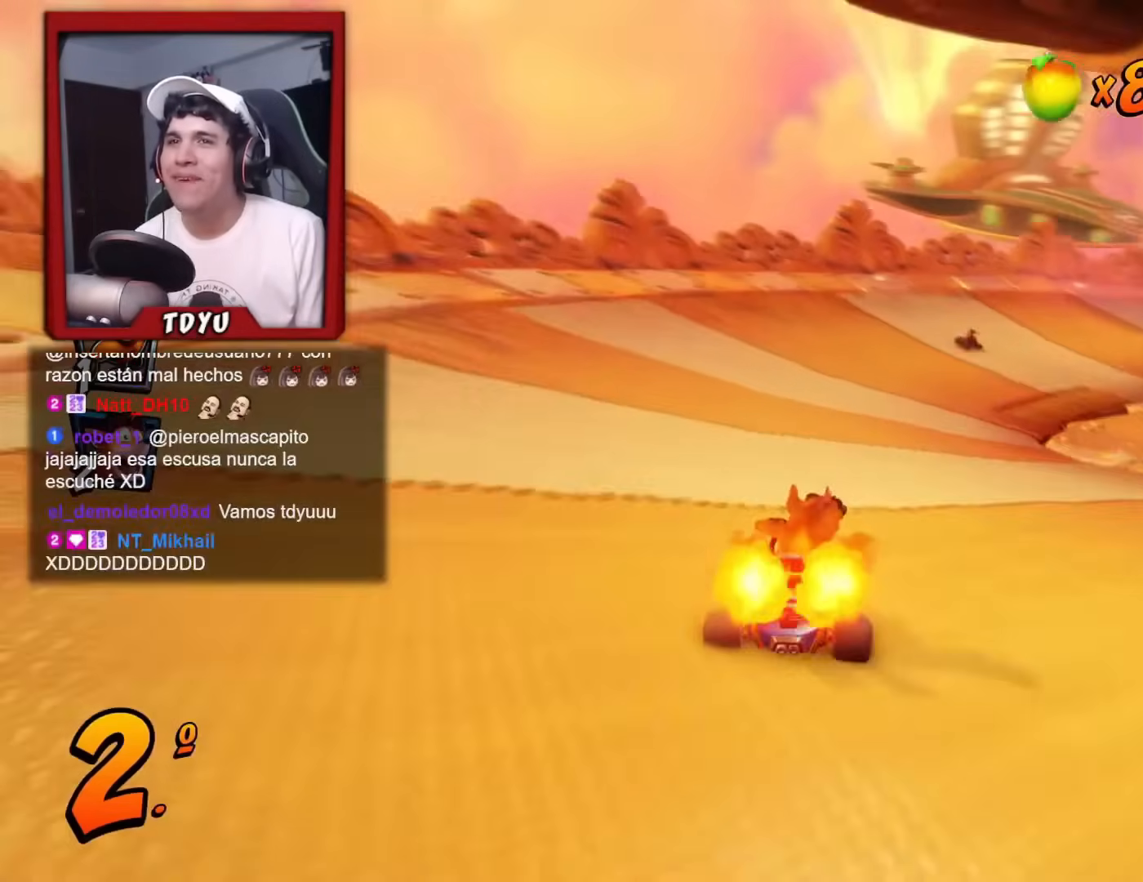
{"buttons": ["R1"], "left_stick": "center", "events": [[267, "DPAD_RIGHT", "up"]]}
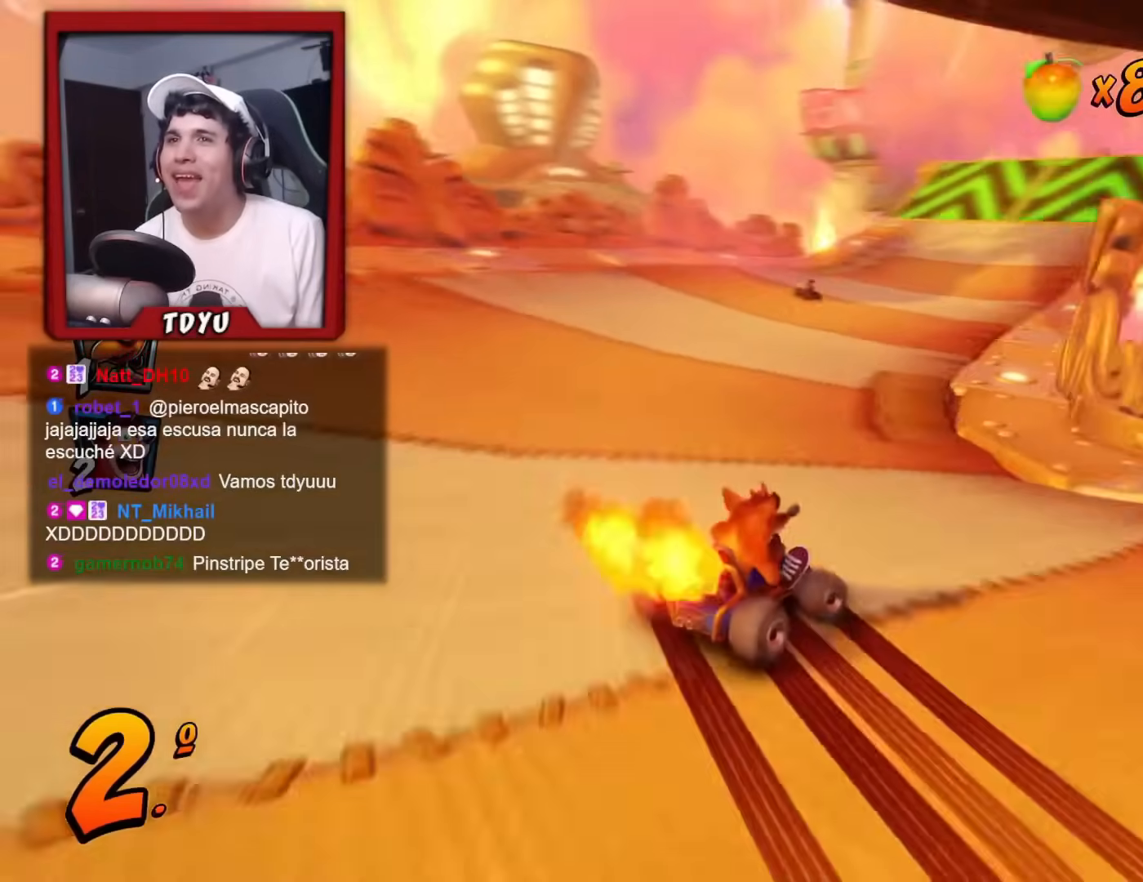
{"buttons": ["R1", "DPAD_LEFT"], "left_stick": "center", "events": [[133, "DPAD_RIGHT", "down"], [233, "DPAD_RIGHT", "up"], [267, "L1", "down"], [367, "L1", "up"], [484, "DPAD_LEFT", "down"]]}
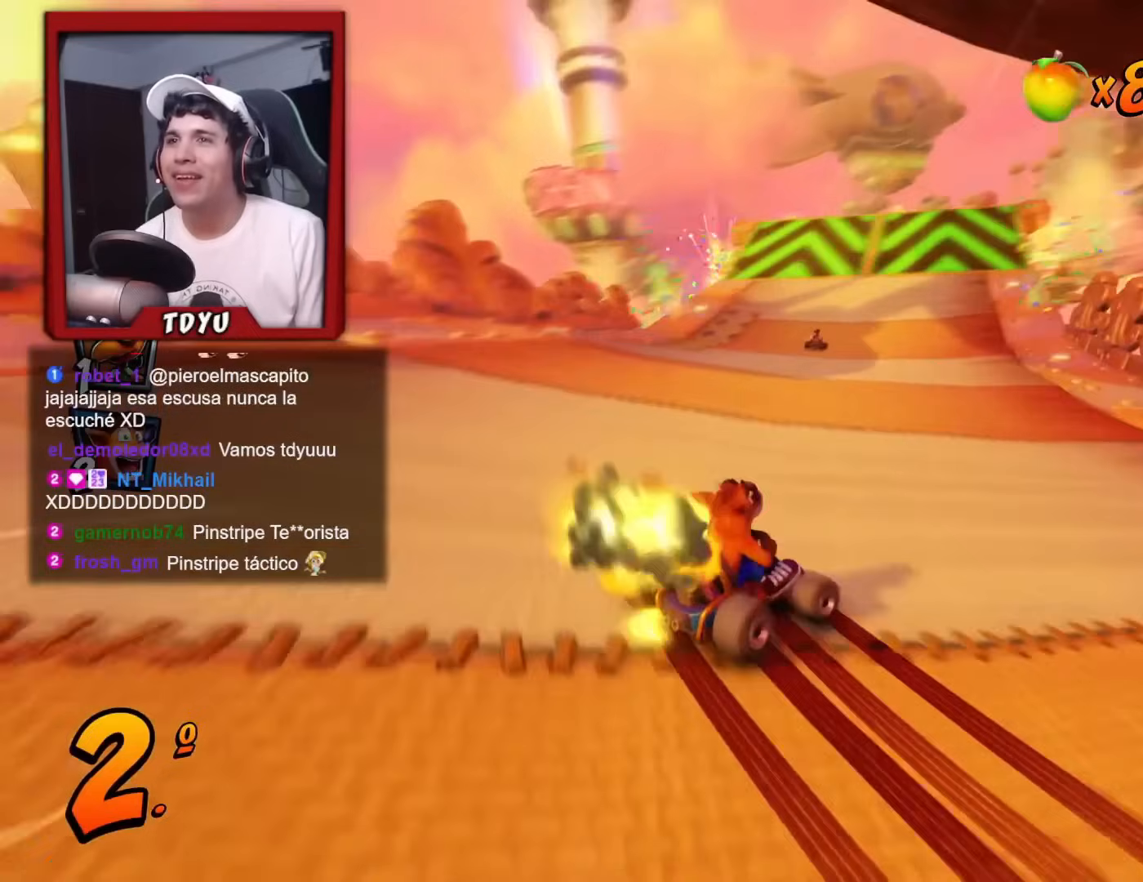
{"buttons": ["R1", "DPAD_LEFT"], "left_stick": "center", "events": []}
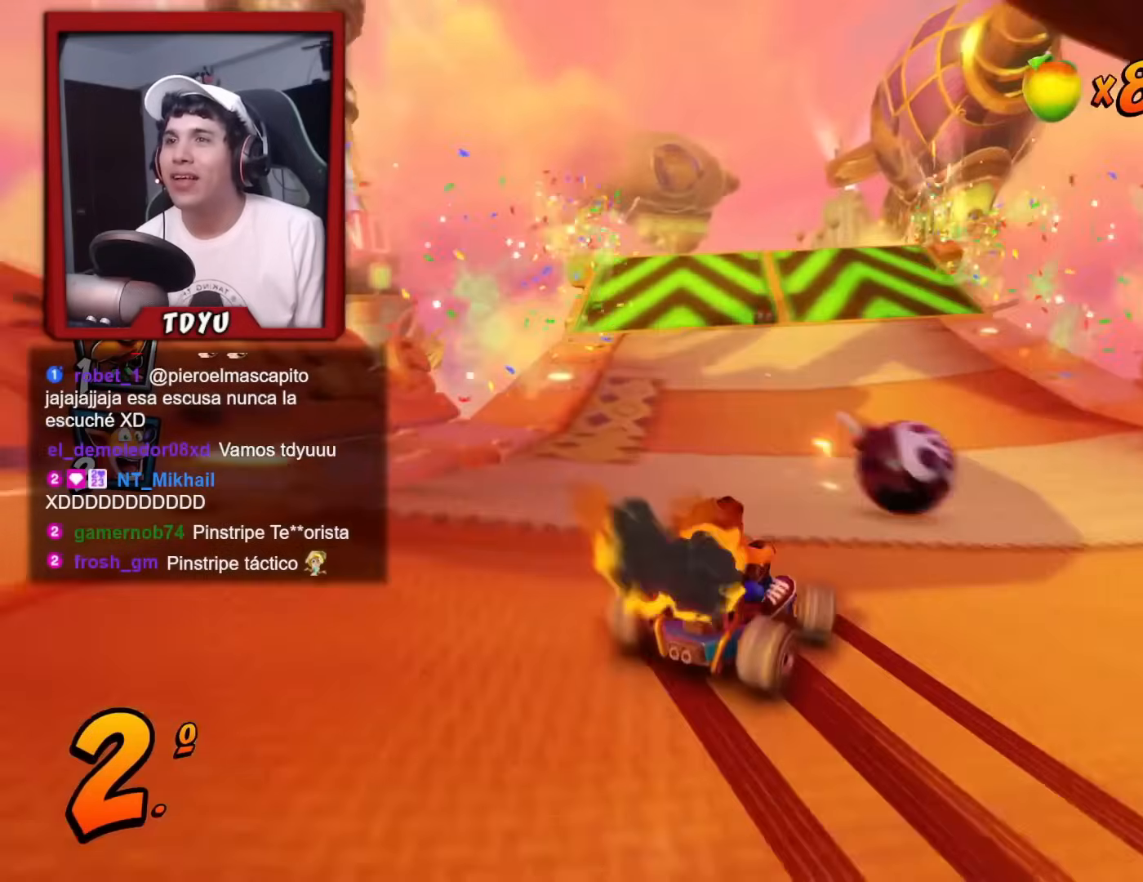
{"buttons": ["R1"], "left_stick": "center", "events": [[133, "L1", "down"], [150, "DPAD_UP", "down"], [233, "DPAD_LEFT", "up"], [233, "DPAD_UP", "up"], [283, "L1", "up"]]}
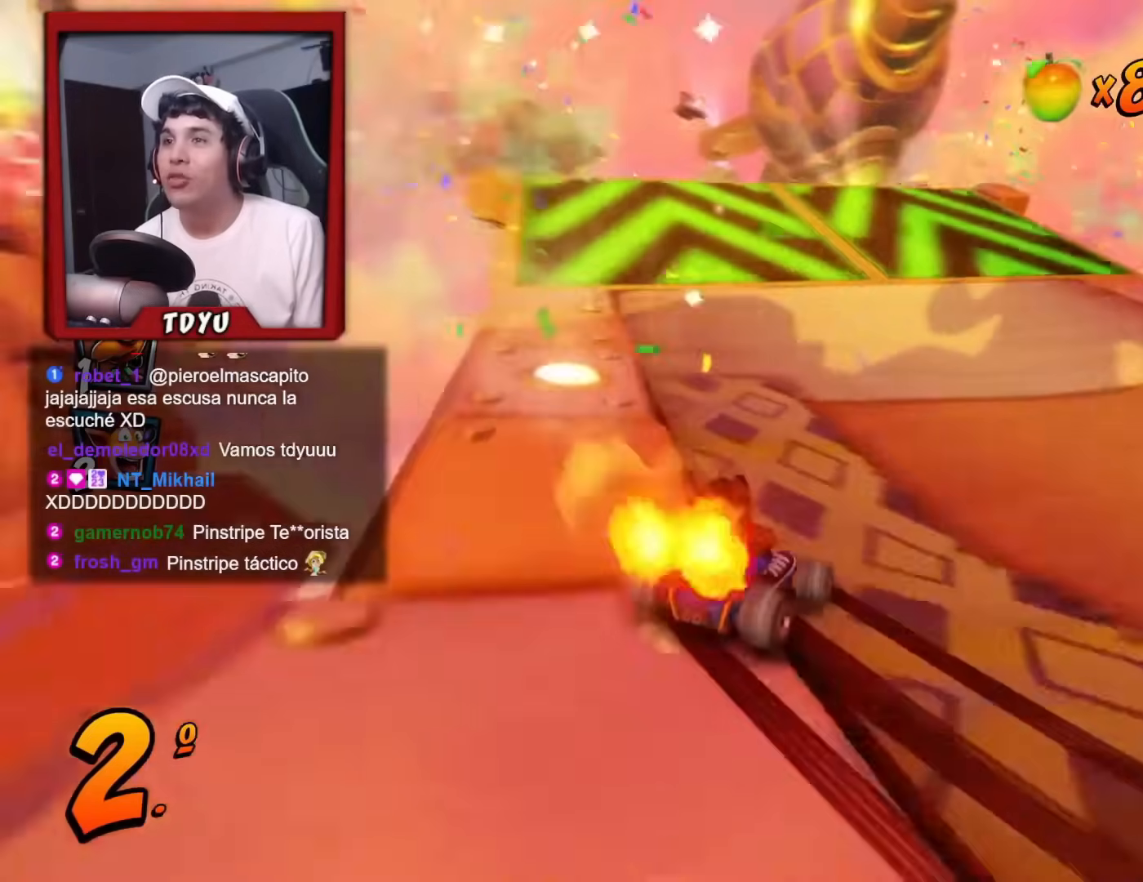
{"buttons": ["R1", "DPAD_LEFT"], "left_stick": "center", "events": [[17, "DPAD_LEFT", "down"]]}
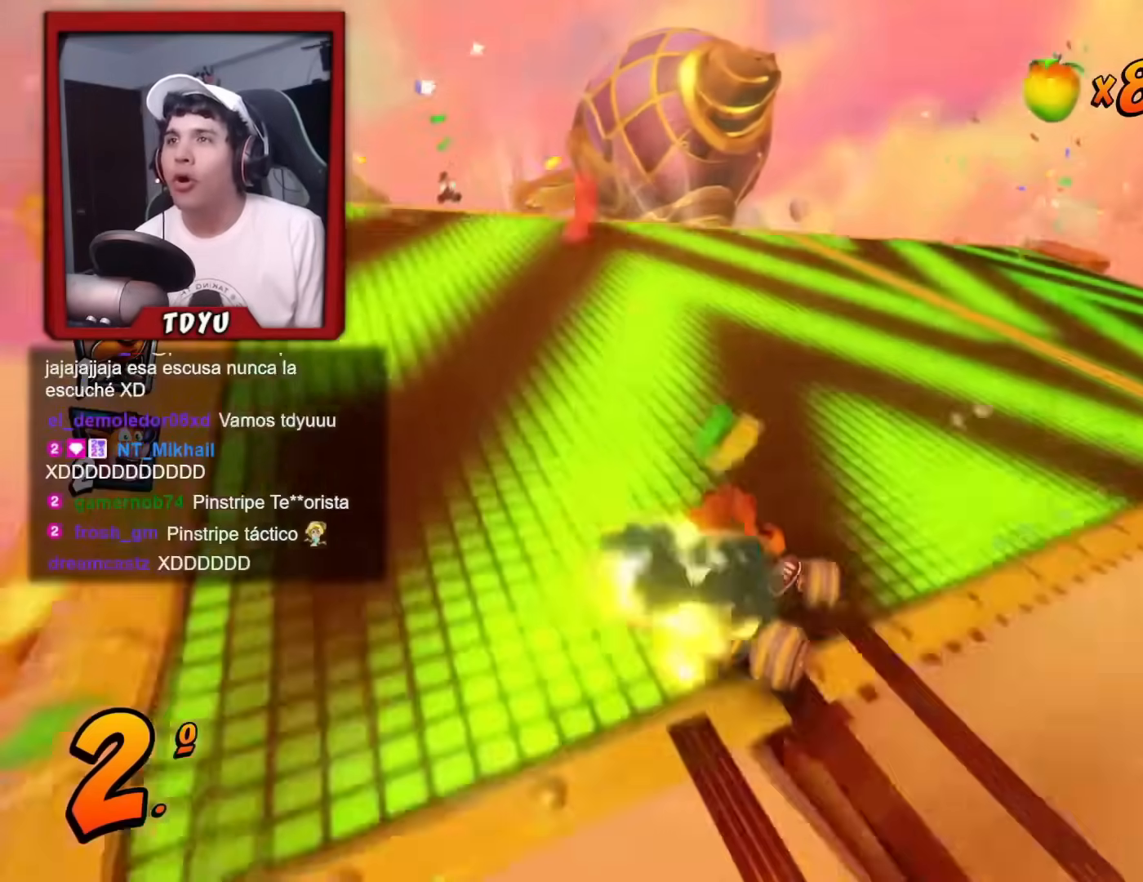
{"buttons": ["R1", "DPAD_LEFT"], "left_stick": "center", "events": [[16, "DPAD_UP", "down"], [16, "L1", "down"], [100, "R1", "up"], [133, "L1", "up"], [167, "DPAD_UP", "up"], [200, "DPAD_UP", "down"], [217, "R1", "down"], [500, "DPAD_UP", "up"]]}
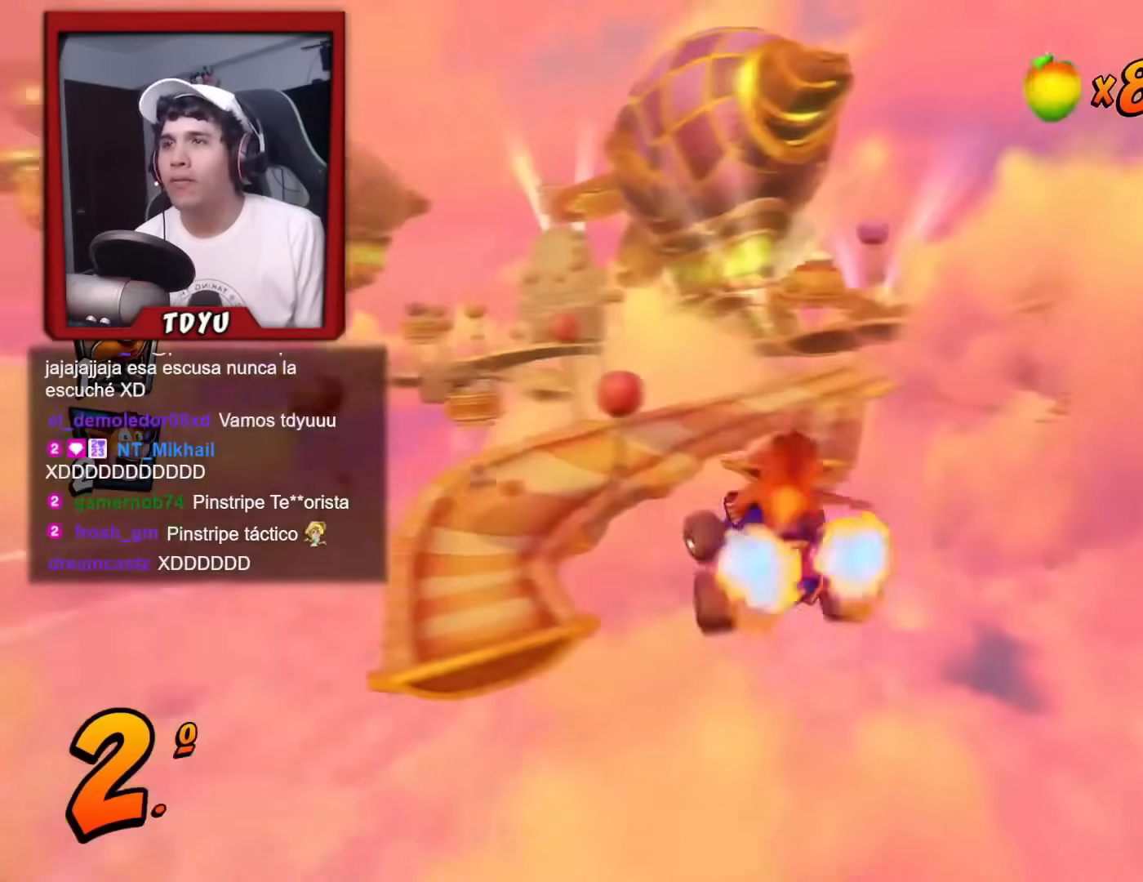
{"buttons": ["R1"], "left_stick": "center", "events": [[184, "DPAD_LEFT", "up"]]}
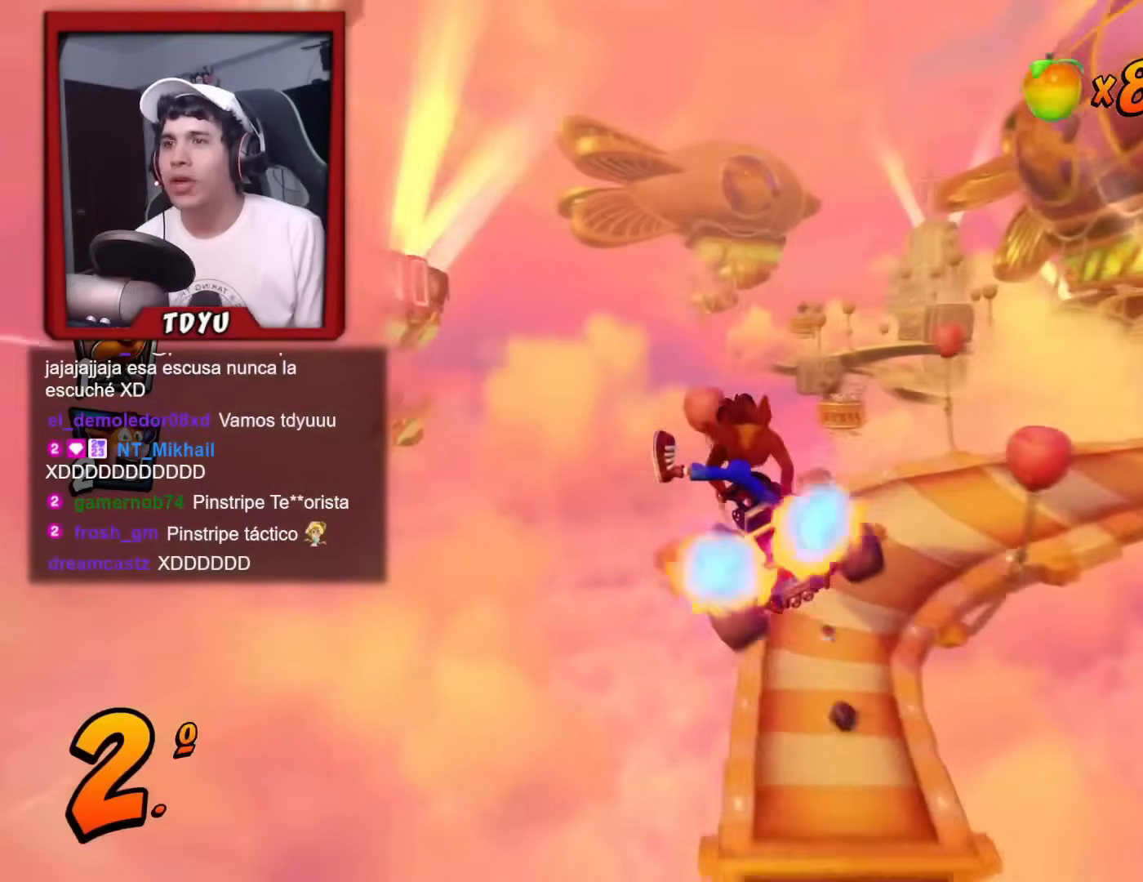
{"buttons": ["R1"], "left_stick": "center", "events": [[333, "DPAD_RIGHT", "down"], [450, "DPAD_RIGHT", "up"]]}
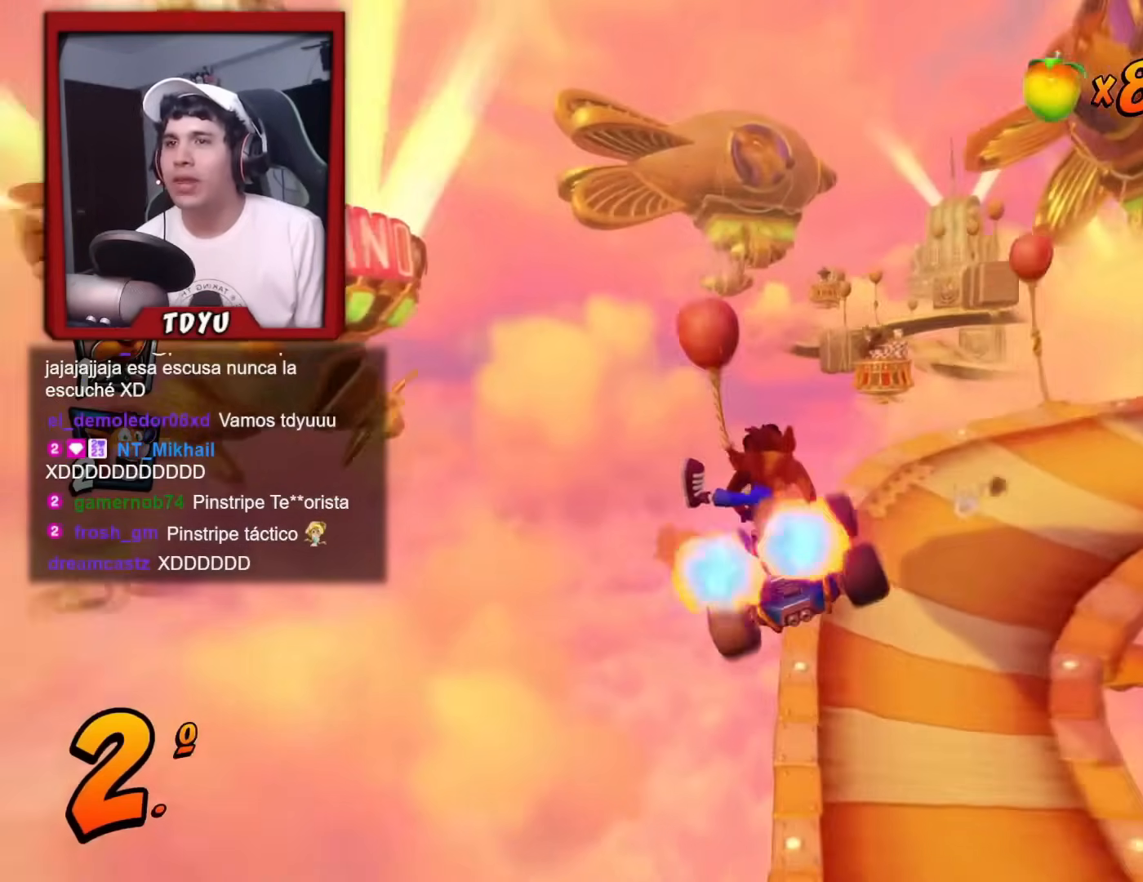
{"buttons": ["R1", "DPAD_RIGHT"], "left_stick": "center", "events": [[50, "DPAD_RIGHT", "down"]]}
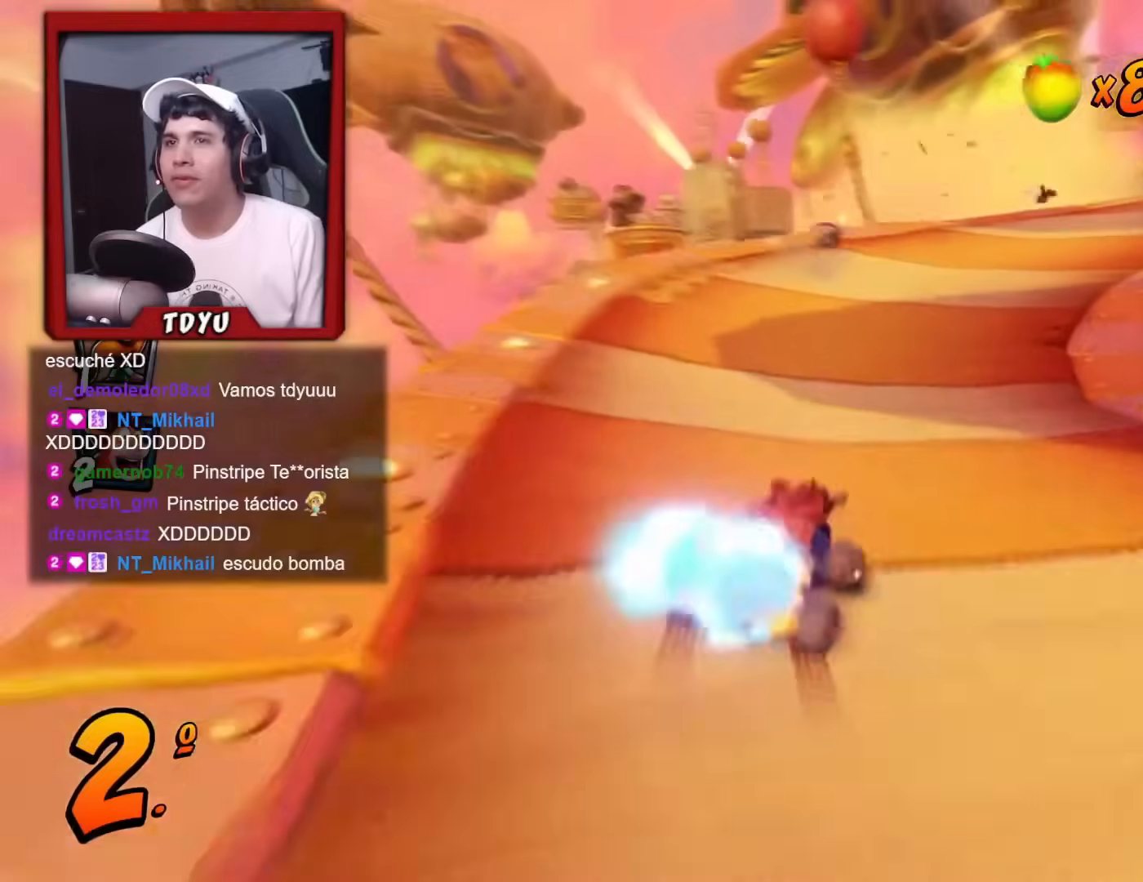
{"buttons": ["R1", "DPAD_RIGHT"], "left_stick": "center", "events": []}
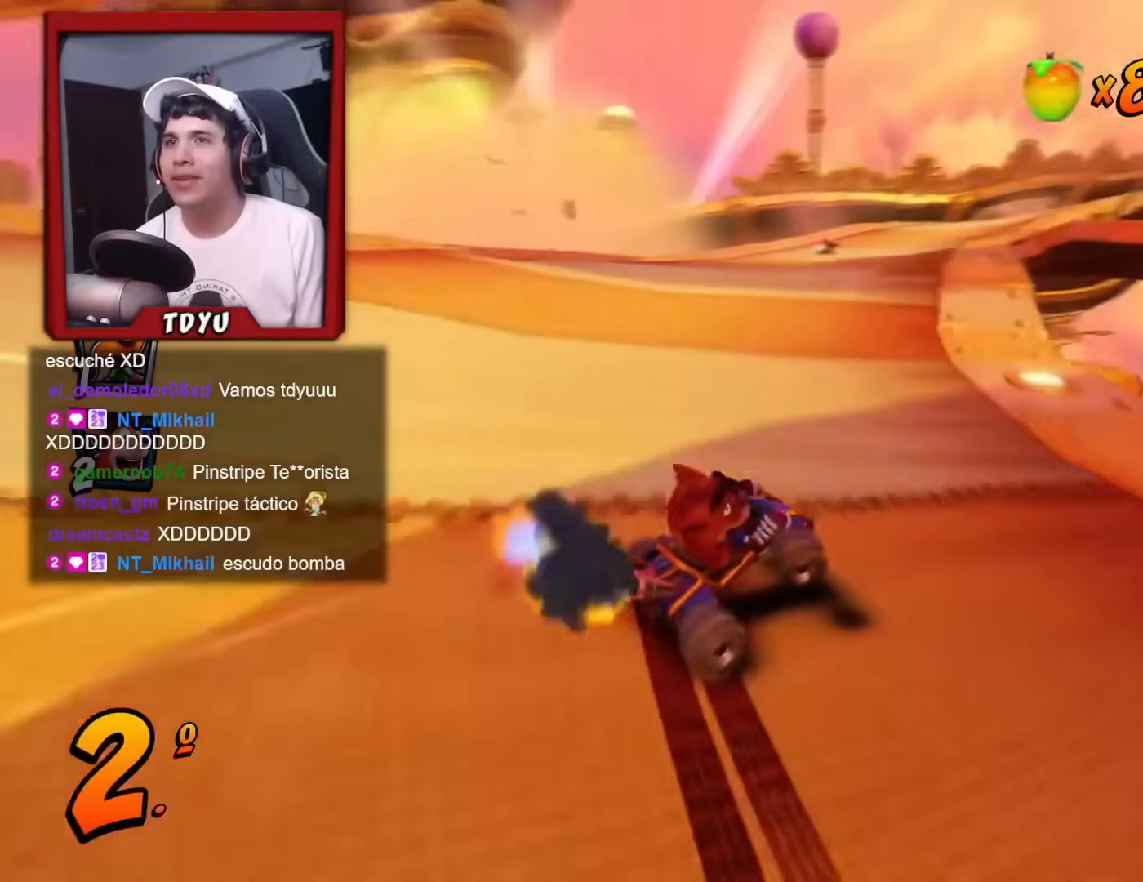
{"buttons": ["R1", "DPAD_LEFT"], "left_stick": "center", "events": [[150, "L1", "down"], [283, "DPAD_RIGHT", "up"], [300, "L1", "up"], [483, "DPAD_LEFT", "down"]]}
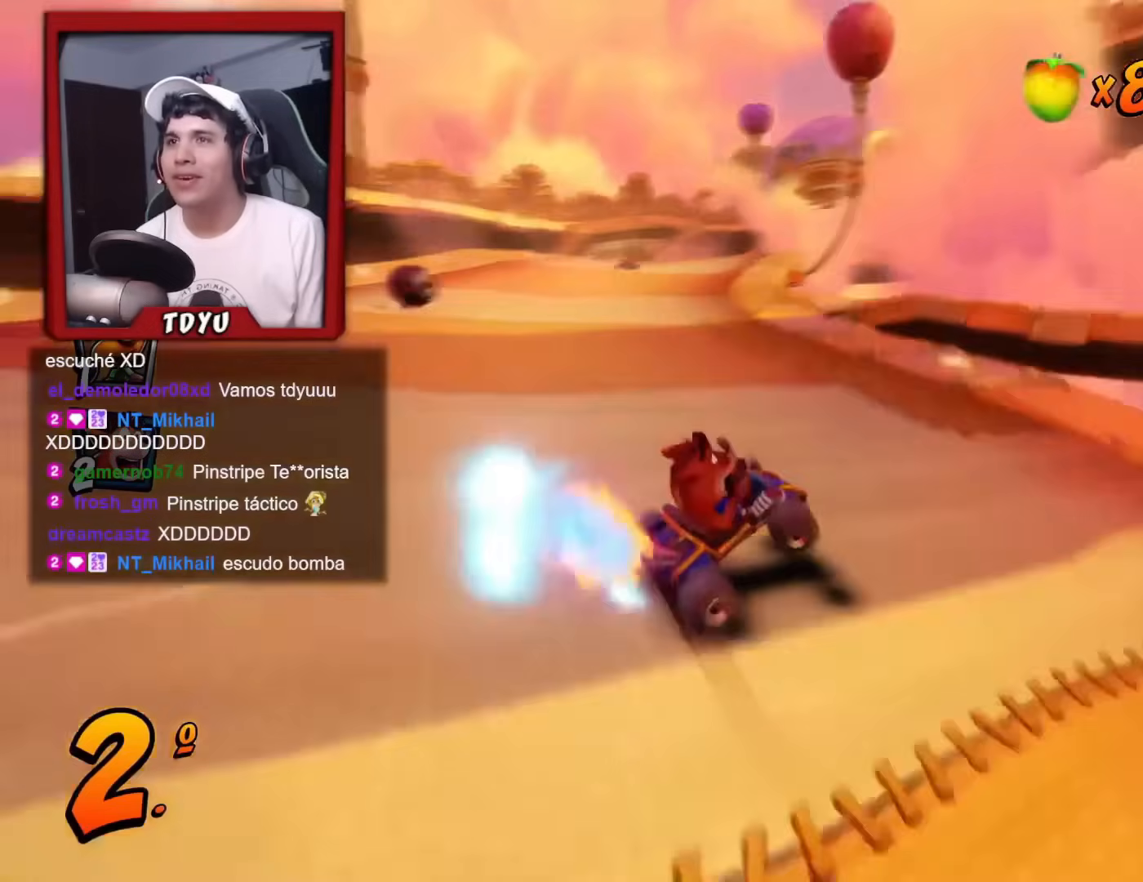
{"buttons": ["L1", "R1", "DPAD_LEFT"], "left_stick": "center", "events": [[501, "L1", "down"]]}
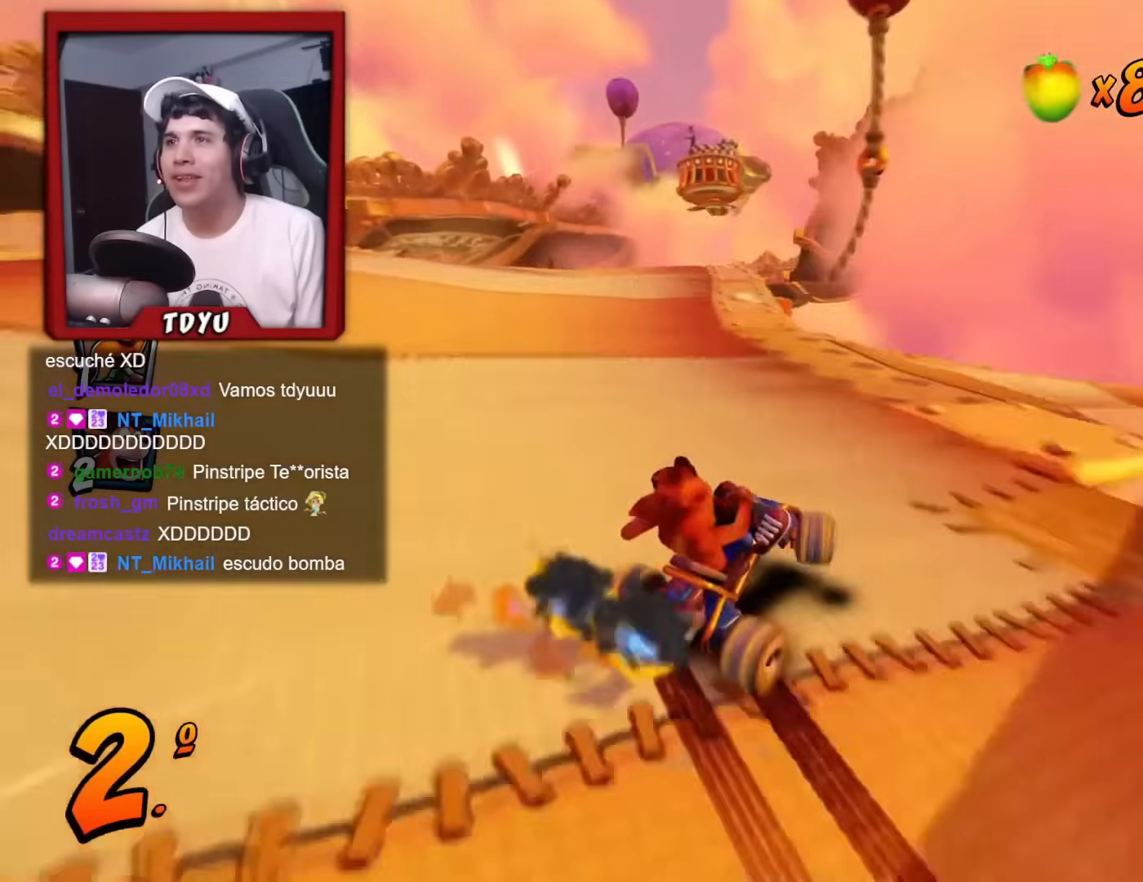
{"buttons": ["R1"], "left_stick": "center", "events": [[33, "R1", "up"], [83, "L1", "up"], [383, "DPAD_LEFT", "up"], [450, "R1", "down"]]}
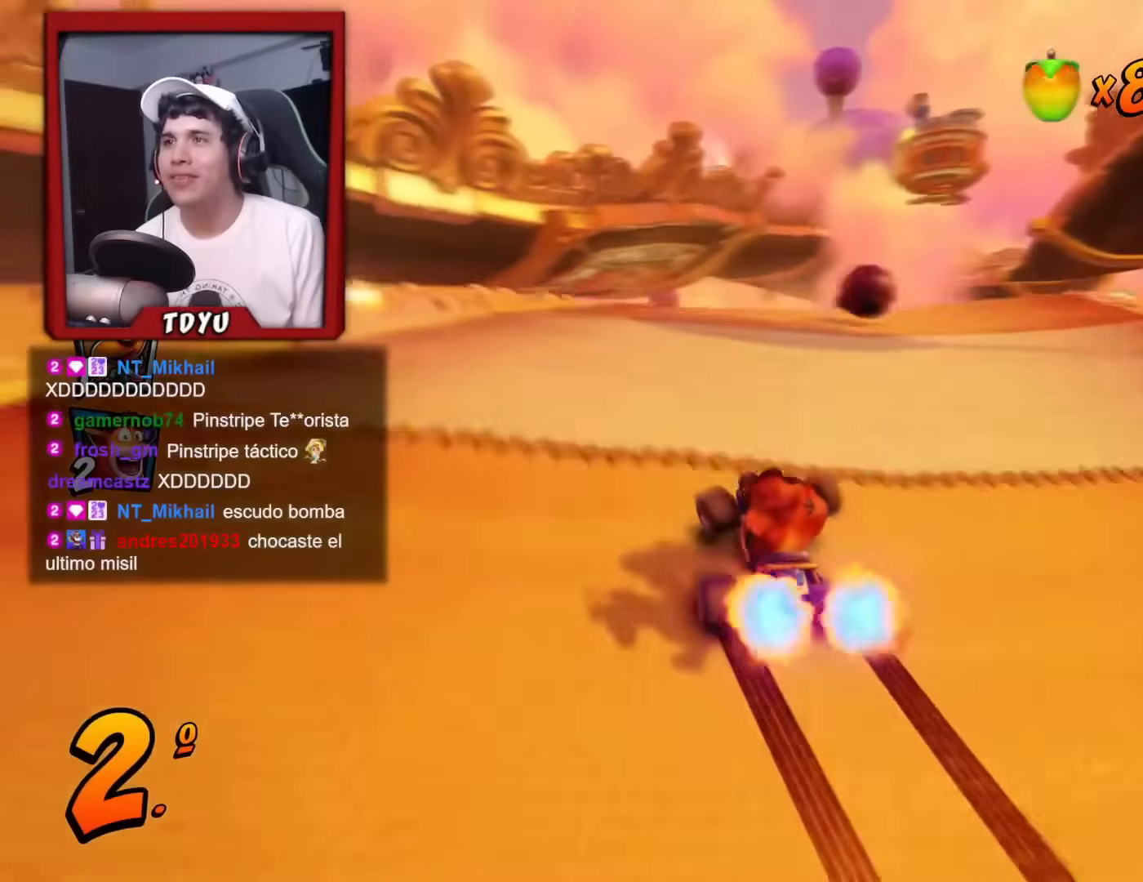
{"buttons": ["R1", "R2", "DPAD_UP", "DPAD_LEFT"], "left_stick": "center", "events": [[50, "R1", "up"], [133, "R1", "down"], [167, "DPAD_RIGHT", "down"], [234, "R1", "up"], [284, "R1", "down"], [334, "DPAD_RIGHT", "up"], [384, "R1", "up"], [484, "DPAD_LEFT", "down"], [484, "DPAD_UP", "down"], [484, "R1", "down"], [484, "R2", "down"]]}
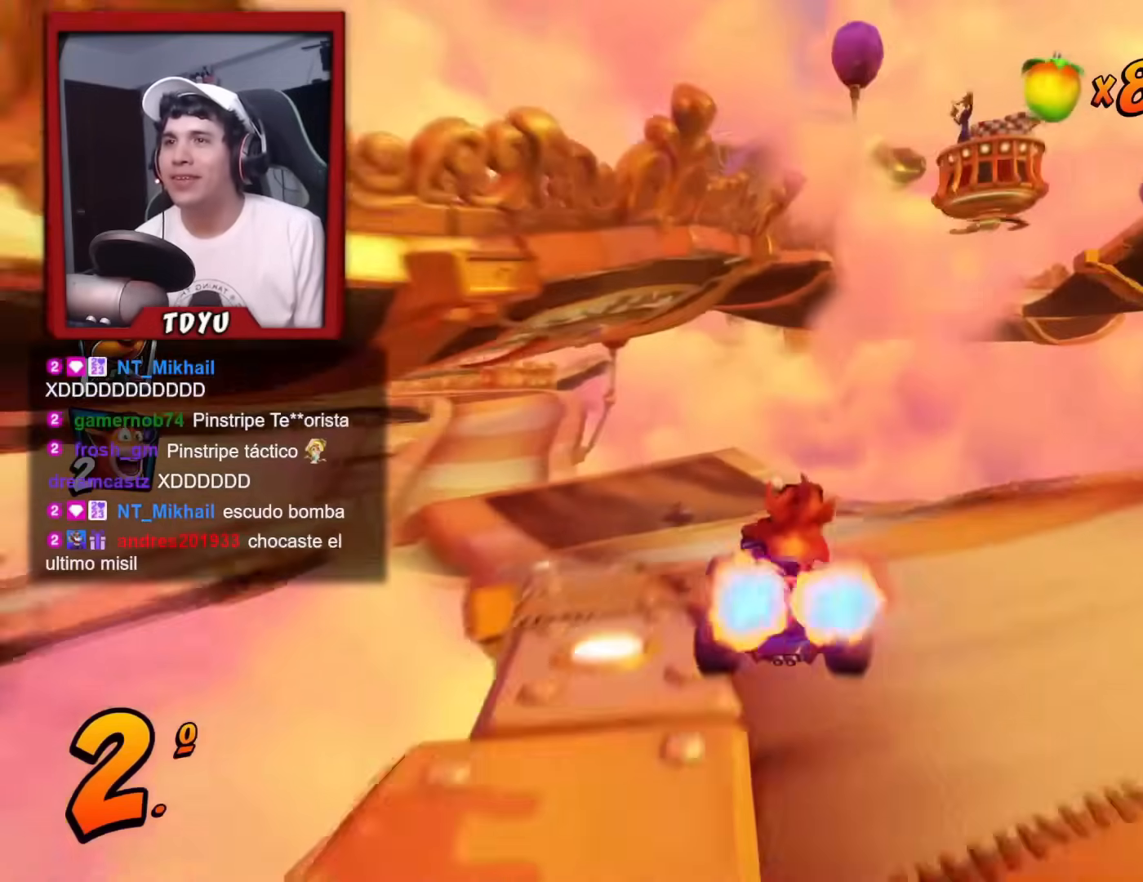
{"buttons": [], "left_stick": "center", "events": [[66, "DPAD_UP", "up"], [166, "R1", "up"], [166, "R2", "up"], [500, "DPAD_LEFT", "up"]]}
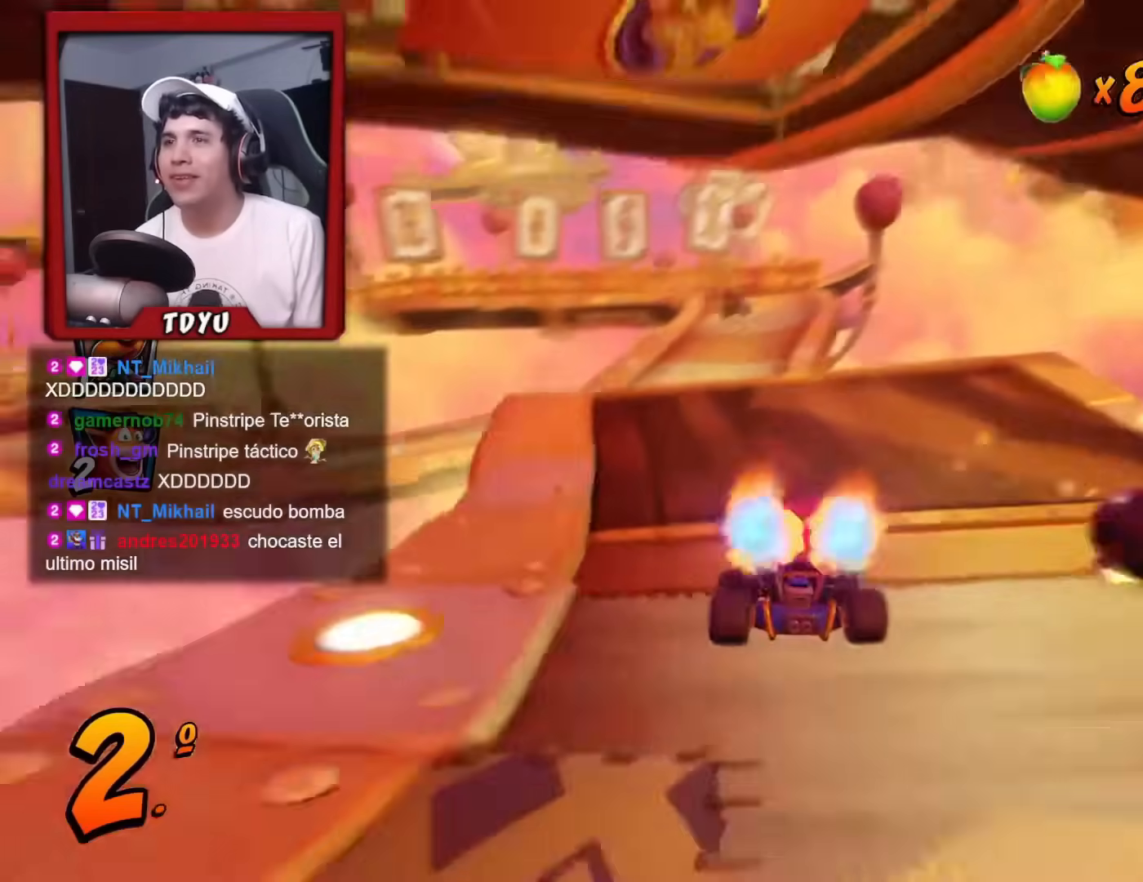
{"buttons": ["R1", "R2"], "left_stick": "center", "events": [[167, "DPAD_RIGHT", "down"], [284, "DPAD_RIGHT", "up"], [300, "R1", "down"], [367, "R2", "down"]]}